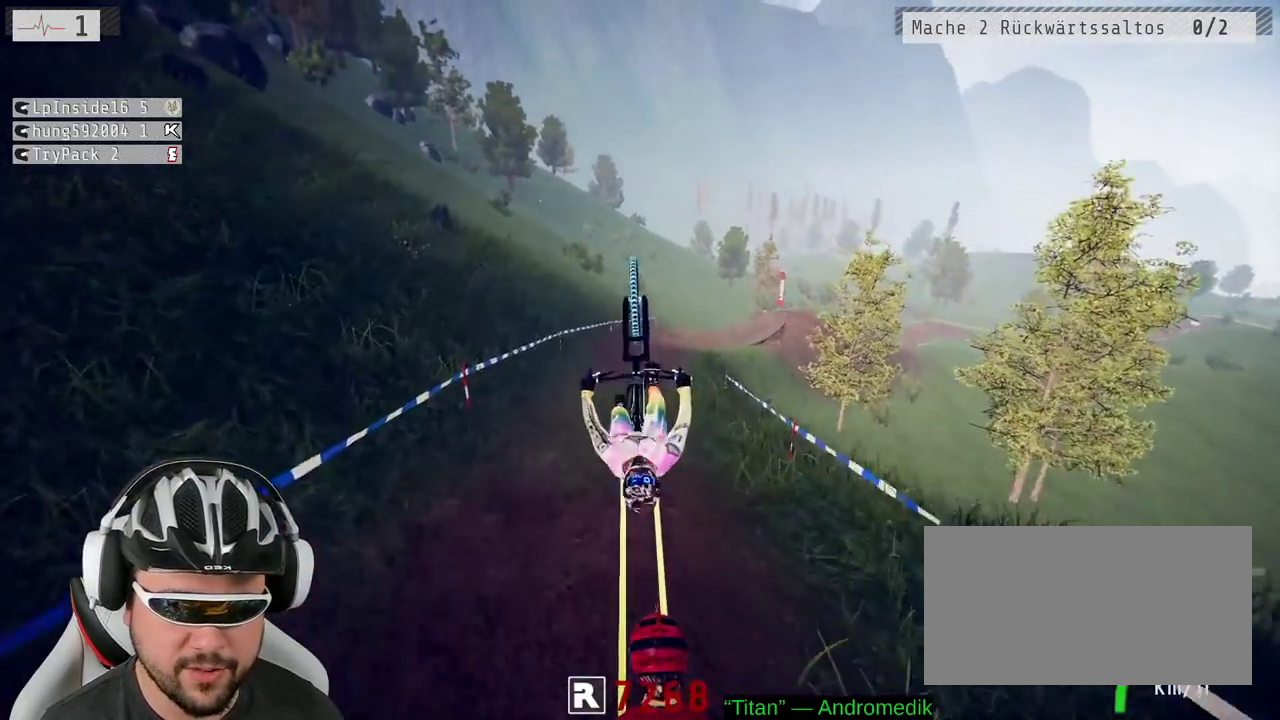
Gameplay with a controller (Xbox layout); each line is a JSON object with the inputs held at the frame after it. "events" lists button and stick changes between this image and that frame as [ms after this image, input, new state], when the widget could be followed in between. Not read: L3 R3.
{"buttons": ["R2"], "left_stick": "center", "right_stick": "center", "events": [[483, "left_stick", "center"]]}
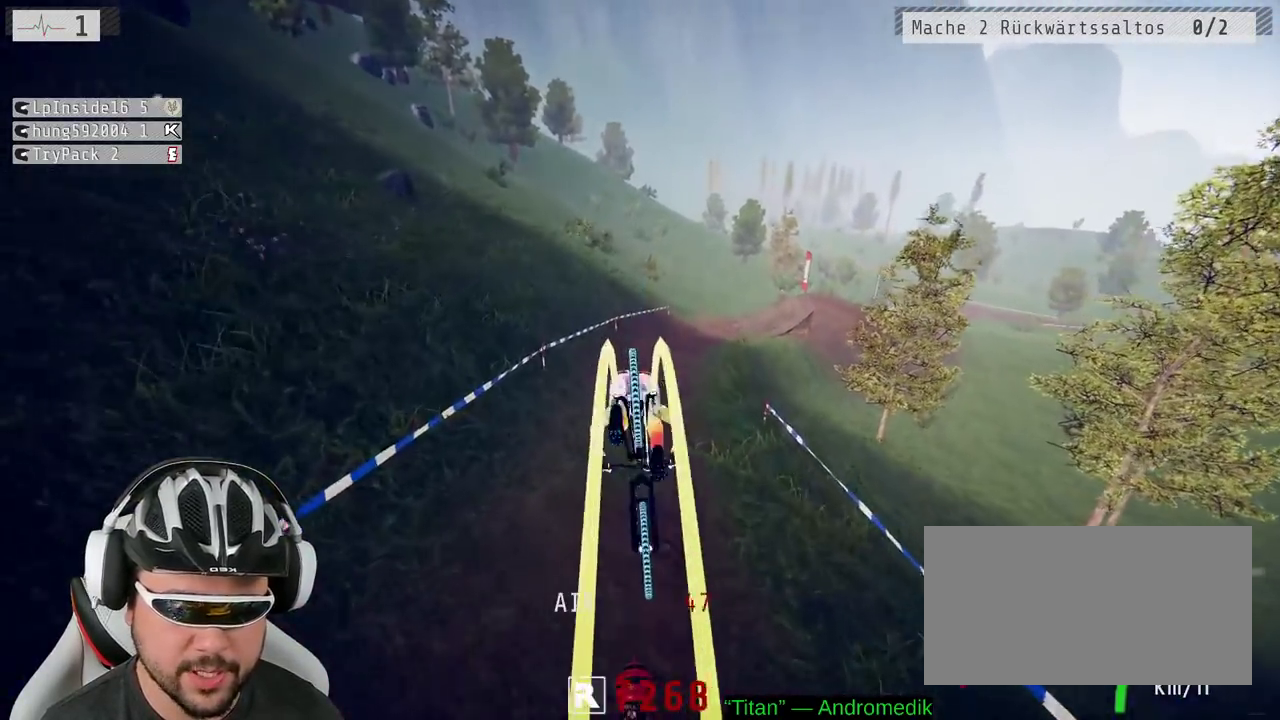
{"buttons": ["R2"], "left_stick": "up-right", "right_stick": "center", "events": [[467, "left_stick", "up-right"]]}
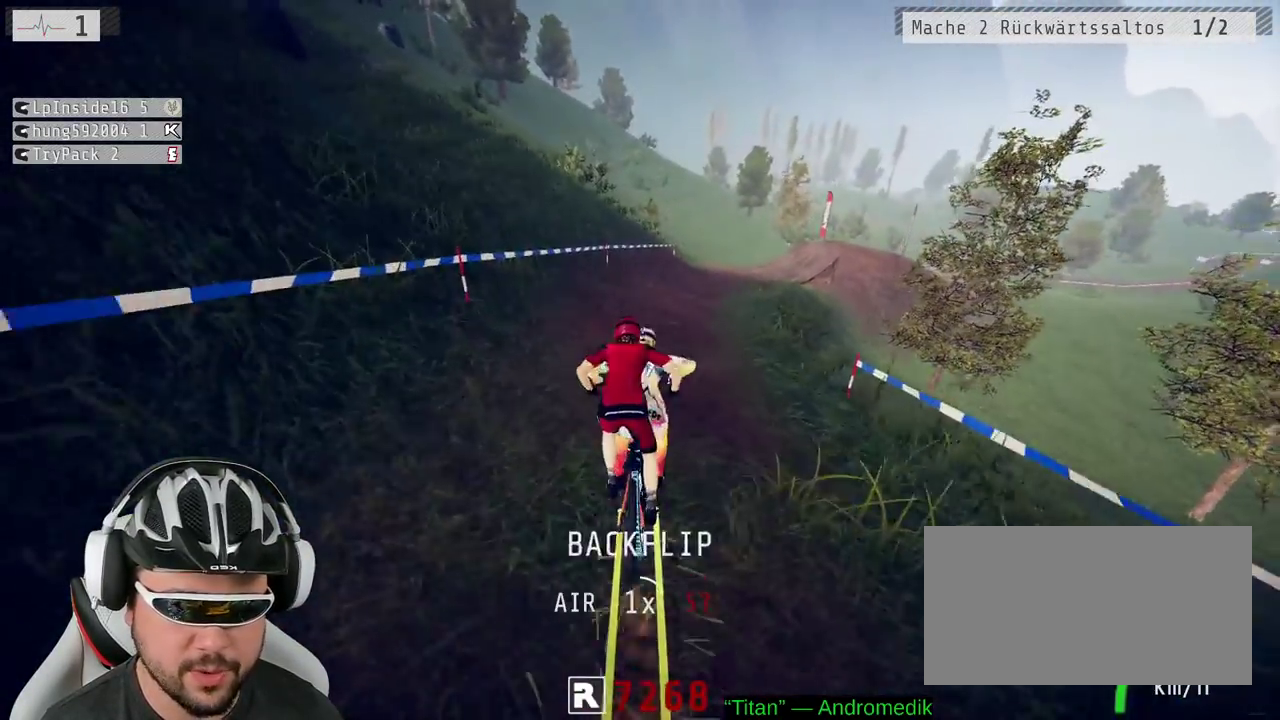
{"buttons": ["R2"], "left_stick": "center", "right_stick": "center", "events": [[133, "left_stick", "center"]]}
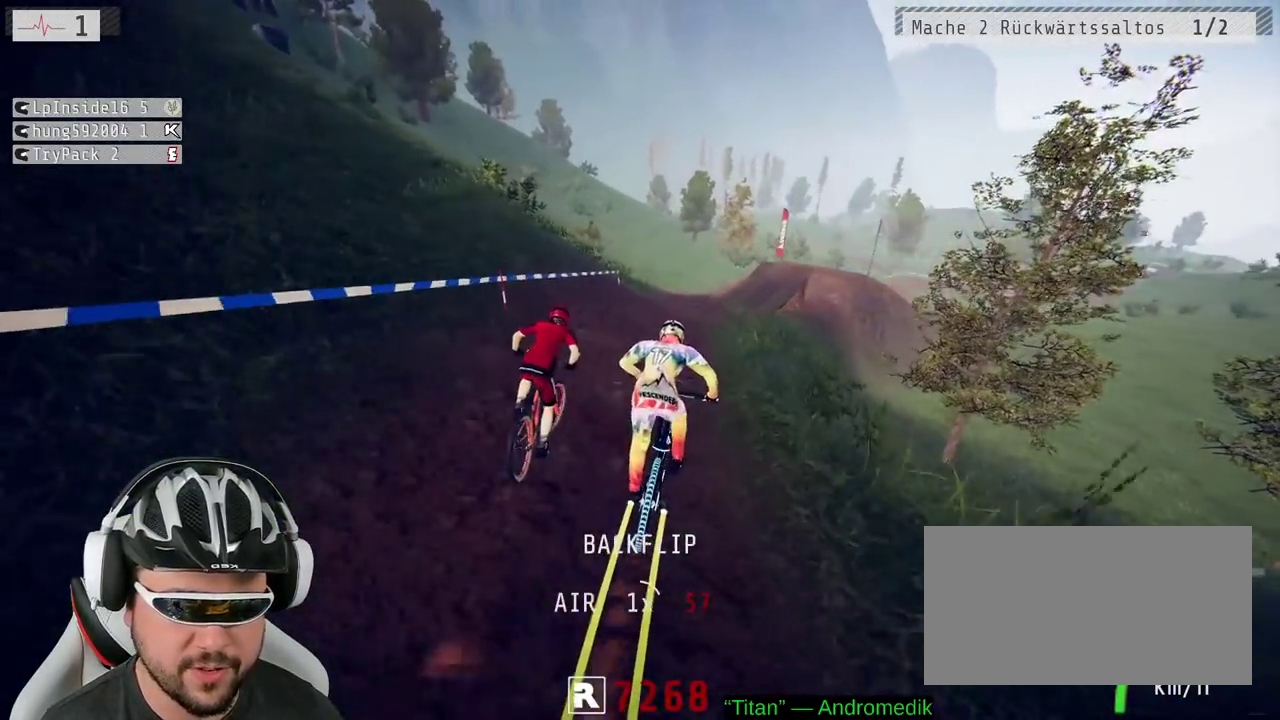
{"buttons": [], "left_stick": "center", "right_stick": "center", "events": [[17, "R2", "up"], [283, "L2", "down"], [433, "L2", "up"]]}
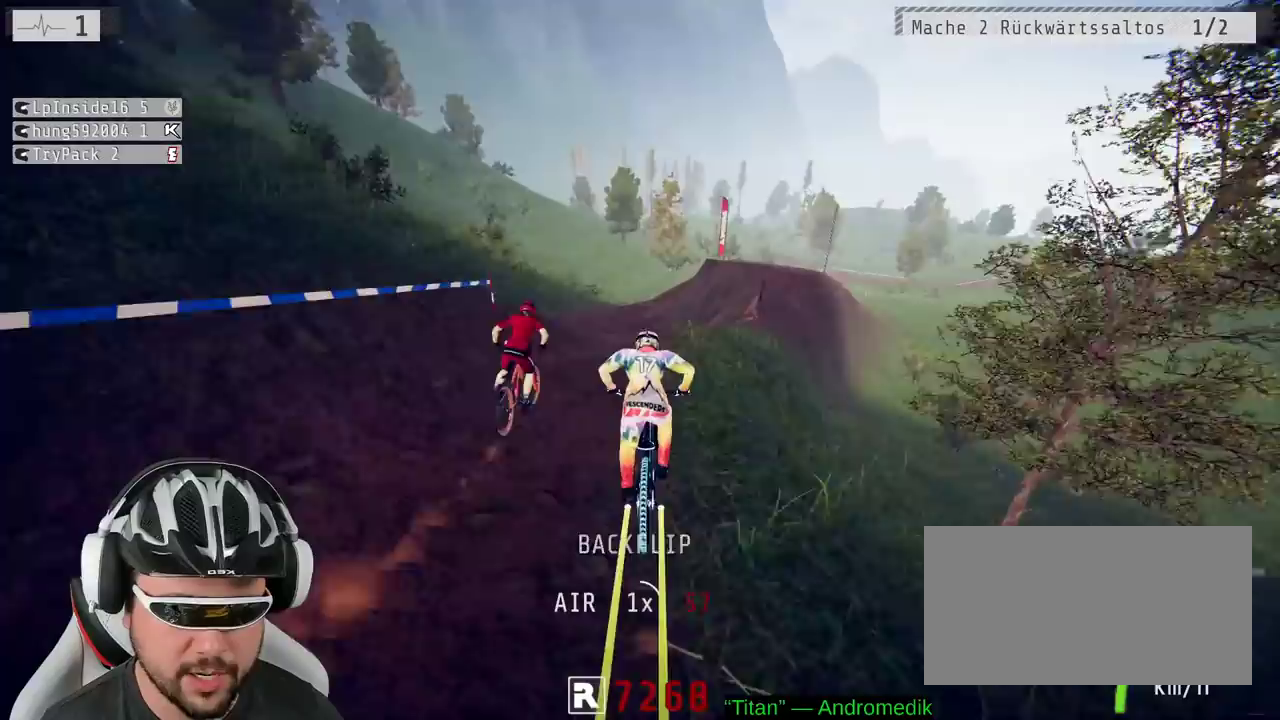
{"buttons": [], "left_stick": "right", "right_stick": "down", "events": [[133, "right_stick", "down"], [183, "left_stick", "right"], [317, "left_stick", "center"], [383, "left_stick", "right"]]}